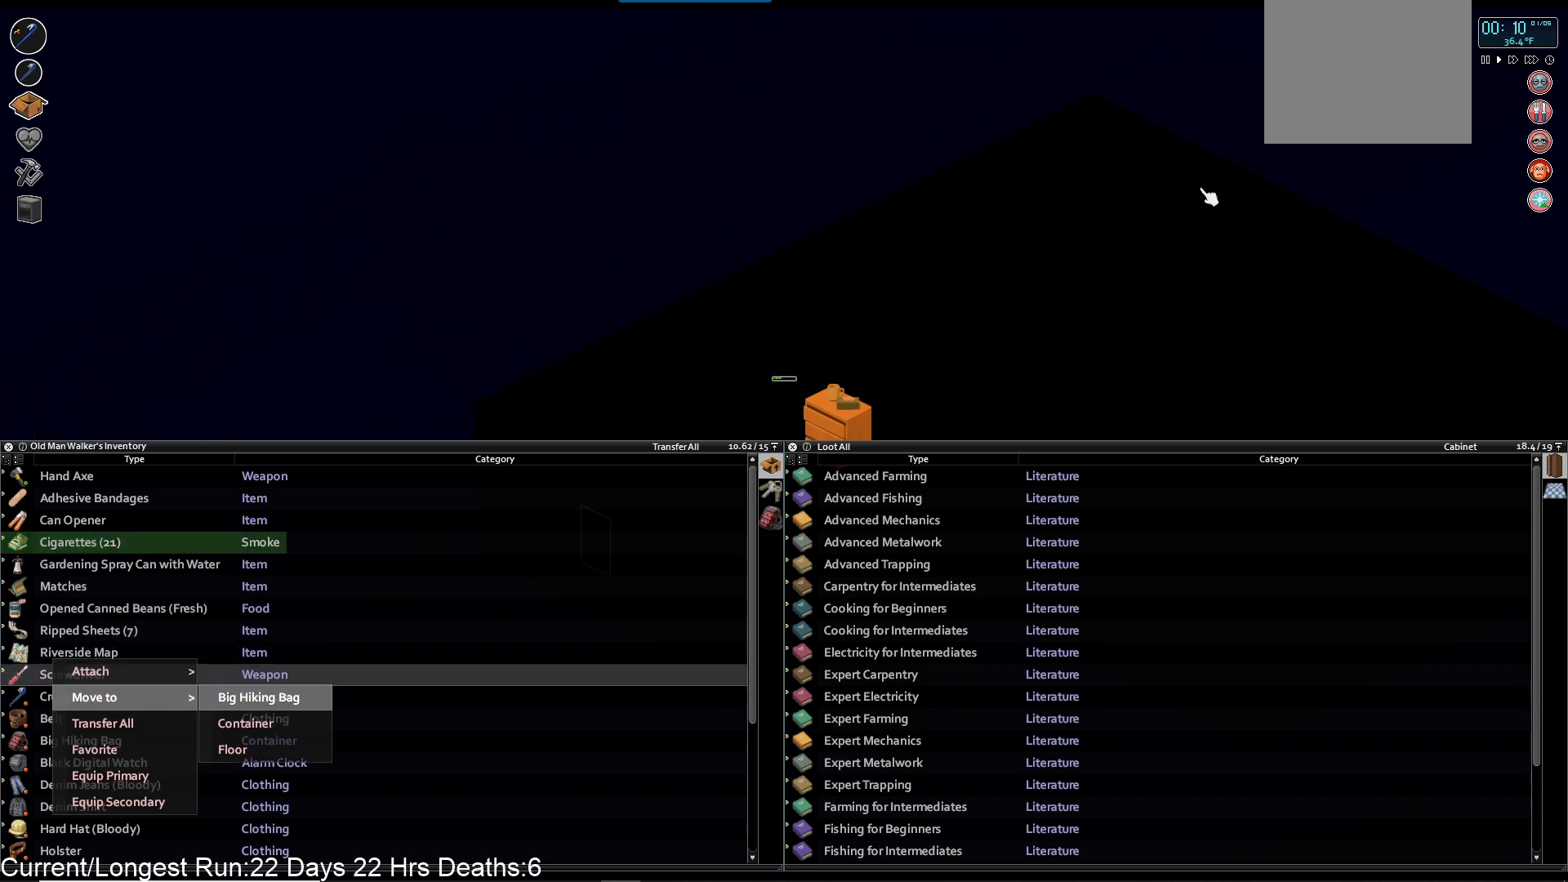
Gameplay with a controller (PlayStation layout); each line is a JSON object with the inputs held at the frame after it. "events" lists button and stick changes between this image and that frame as [ms after this image, input, new state], when the widget could be followed in between.
{"buttons": [], "left_stick": "center", "right_stick": "center", "events": [[117, "CROSS", "down"], [217, "CROSS", "up"]]}
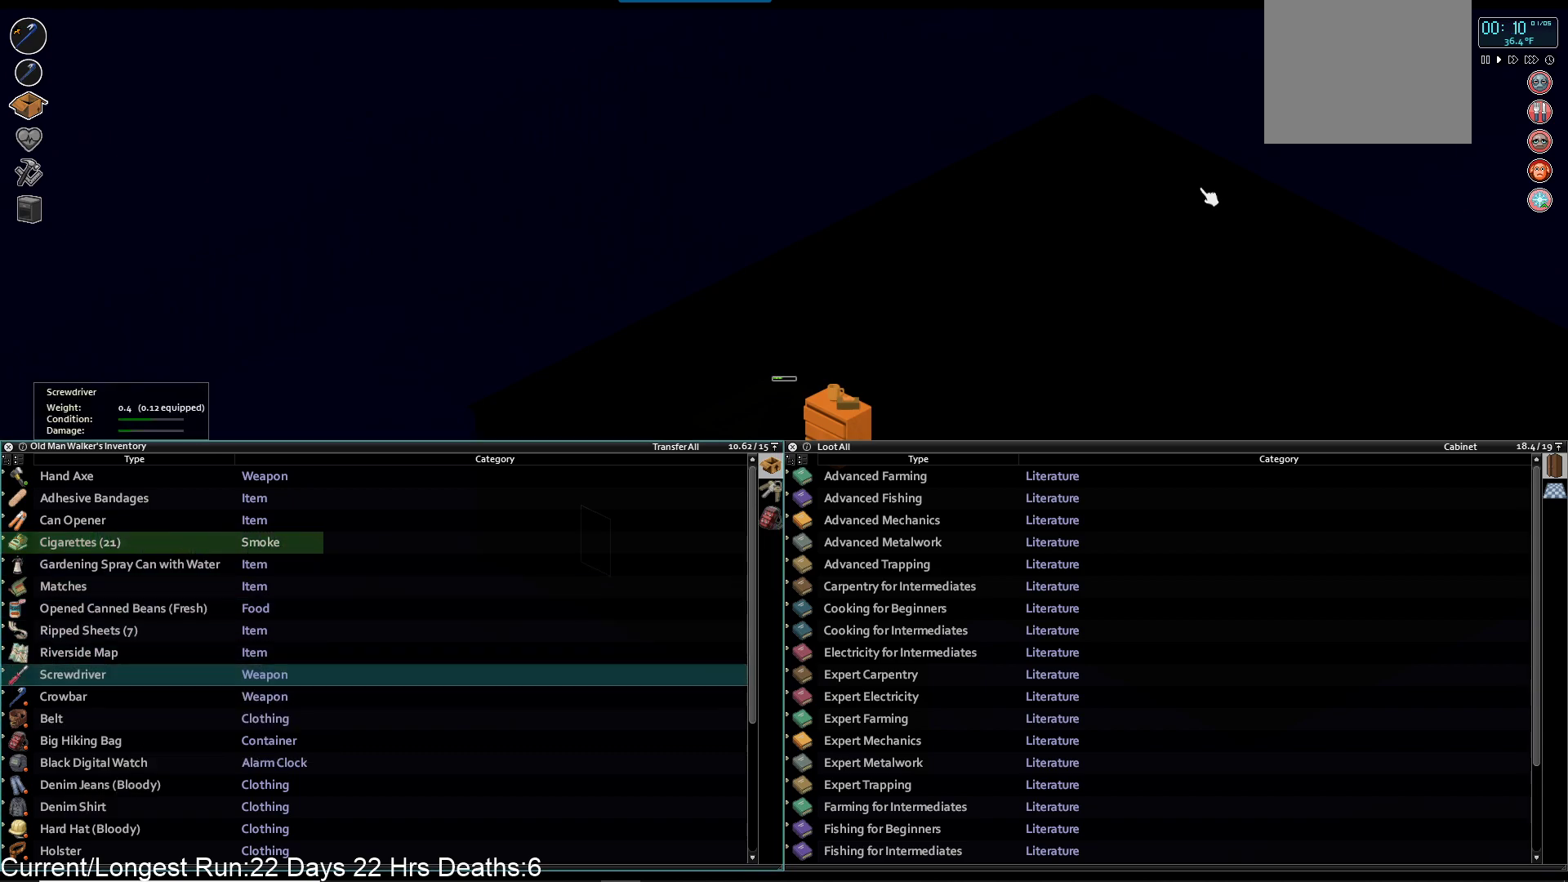
{"buttons": ["DPAD_UP"], "left_stick": "center", "right_stick": "center", "events": [[333, "DPAD_UP", "down"], [417, "DPAD_UP", "up"], [500, "DPAD_UP", "down"]]}
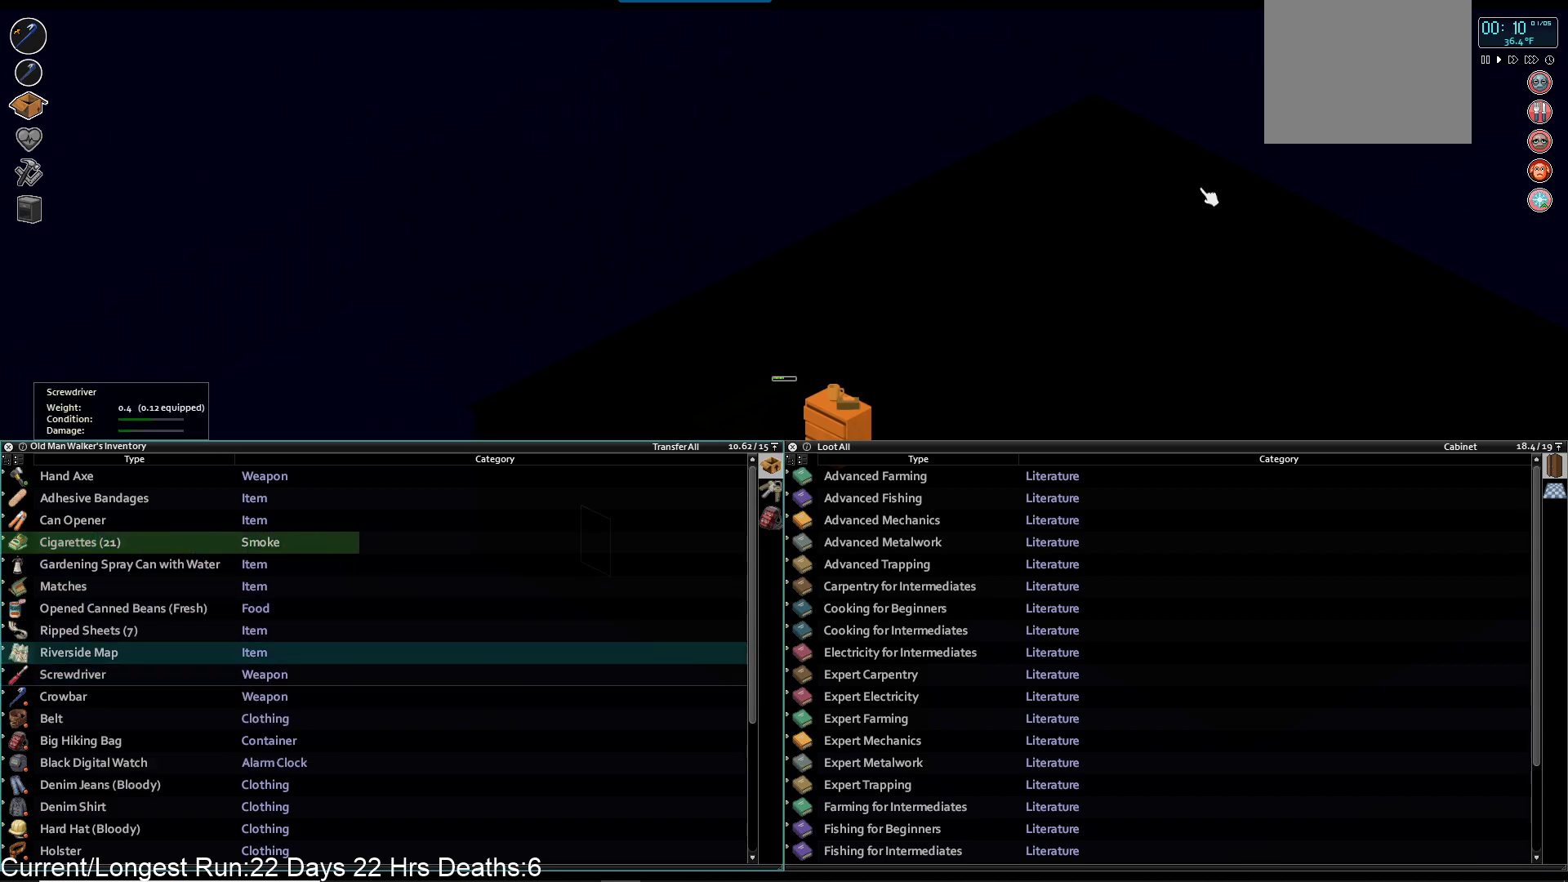
{"buttons": [], "left_stick": "center", "right_stick": "center", "events": [[100, "DPAD_UP", "up"], [183, "DPAD_UP", "down"], [250, "DPAD_UP", "up"], [350, "DPAD_UP", "down"], [417, "DPAD_UP", "up"]]}
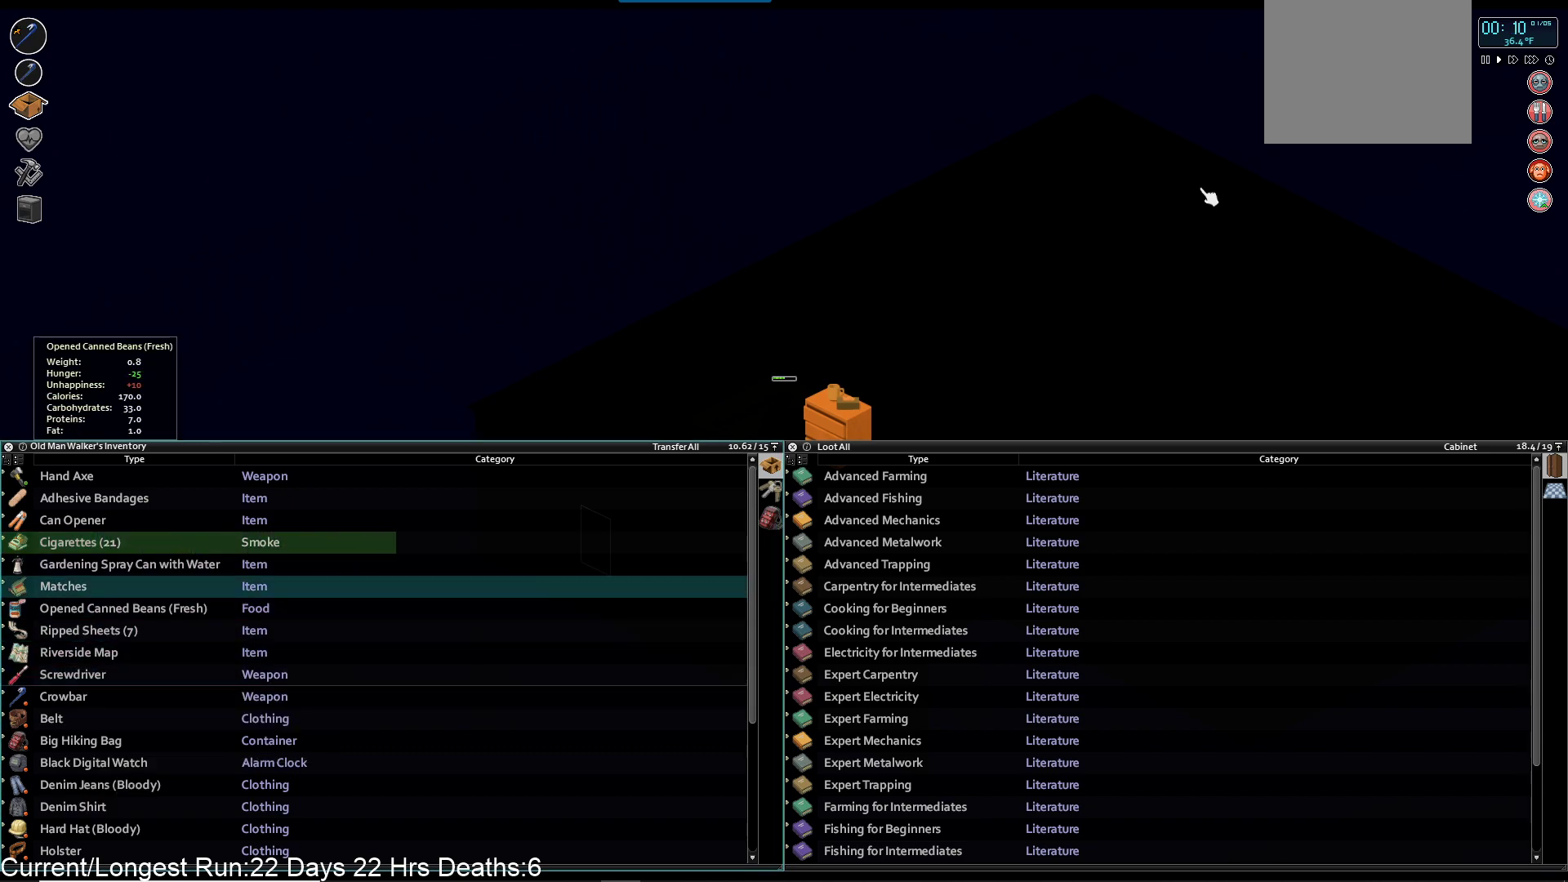
{"buttons": [], "left_stick": "center", "right_stick": "center", "events": [[17, "DPAD_UP", "down"], [100, "DPAD_UP", "up"], [200, "DPAD_UP", "down"], [283, "DPAD_UP", "up"], [383, "DPAD_UP", "down"], [483, "DPAD_UP", "up"]]}
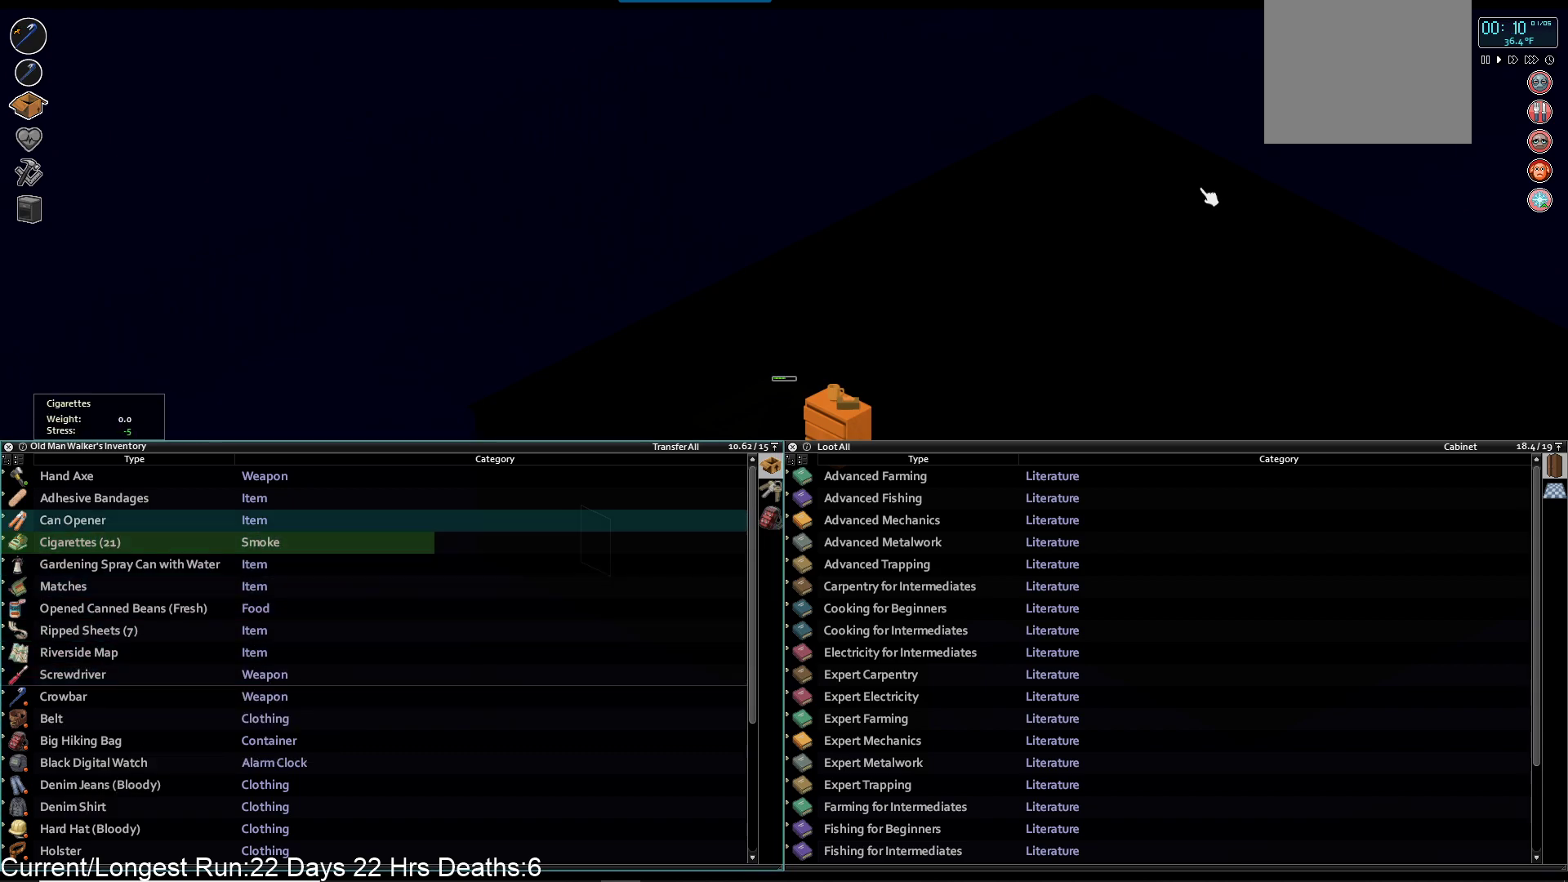
{"buttons": [], "left_stick": "center", "right_stick": "center", "events": []}
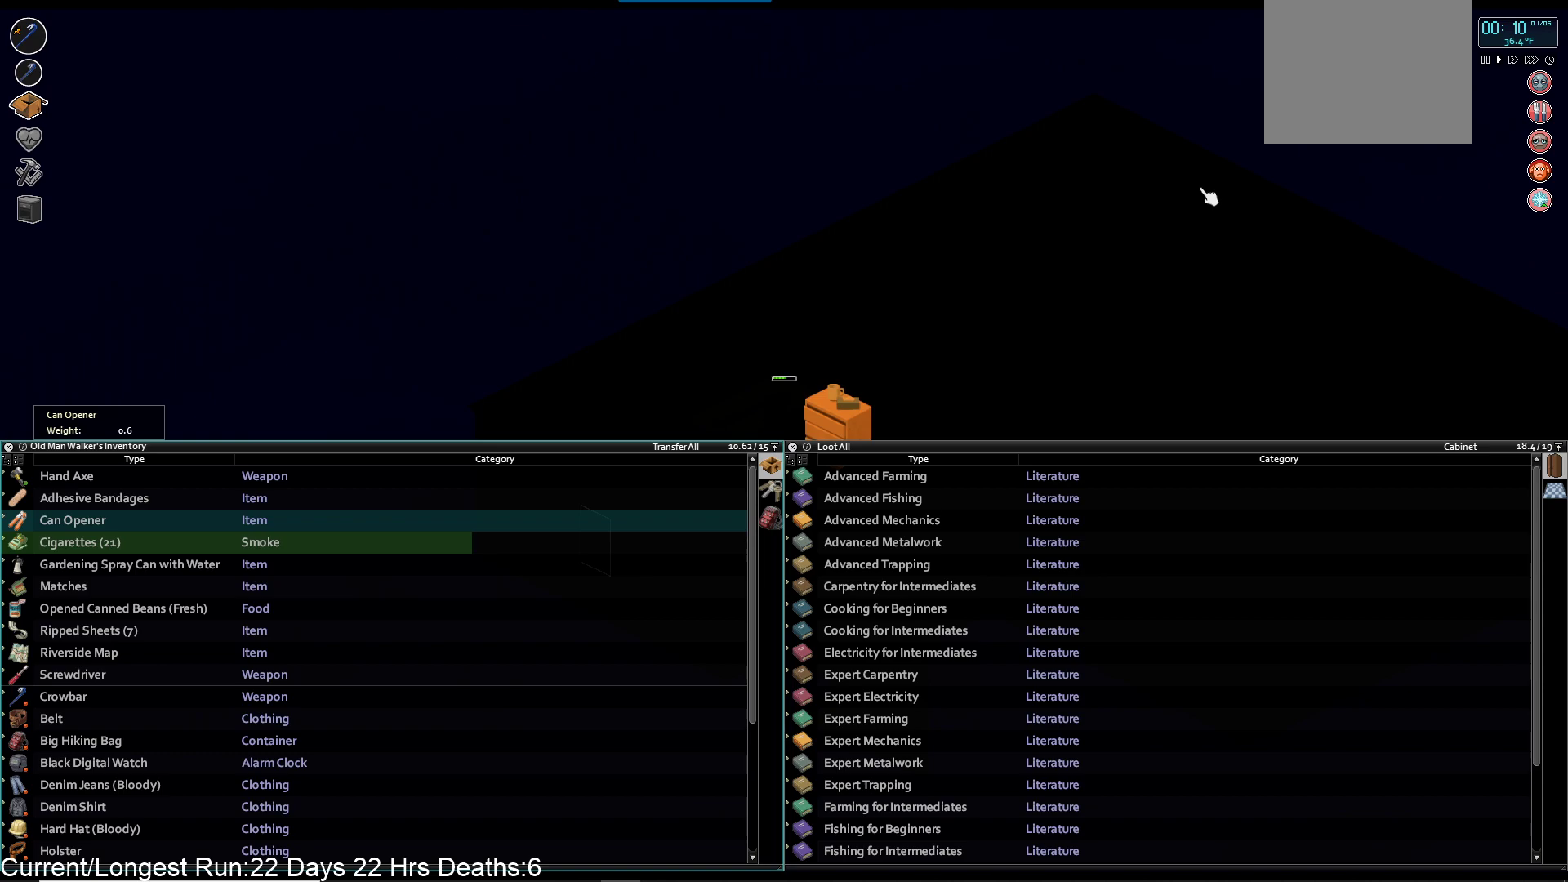
{"buttons": ["TRIANGLE"], "left_stick": "center", "right_stick": "center", "events": [[433, "TRIANGLE", "down"]]}
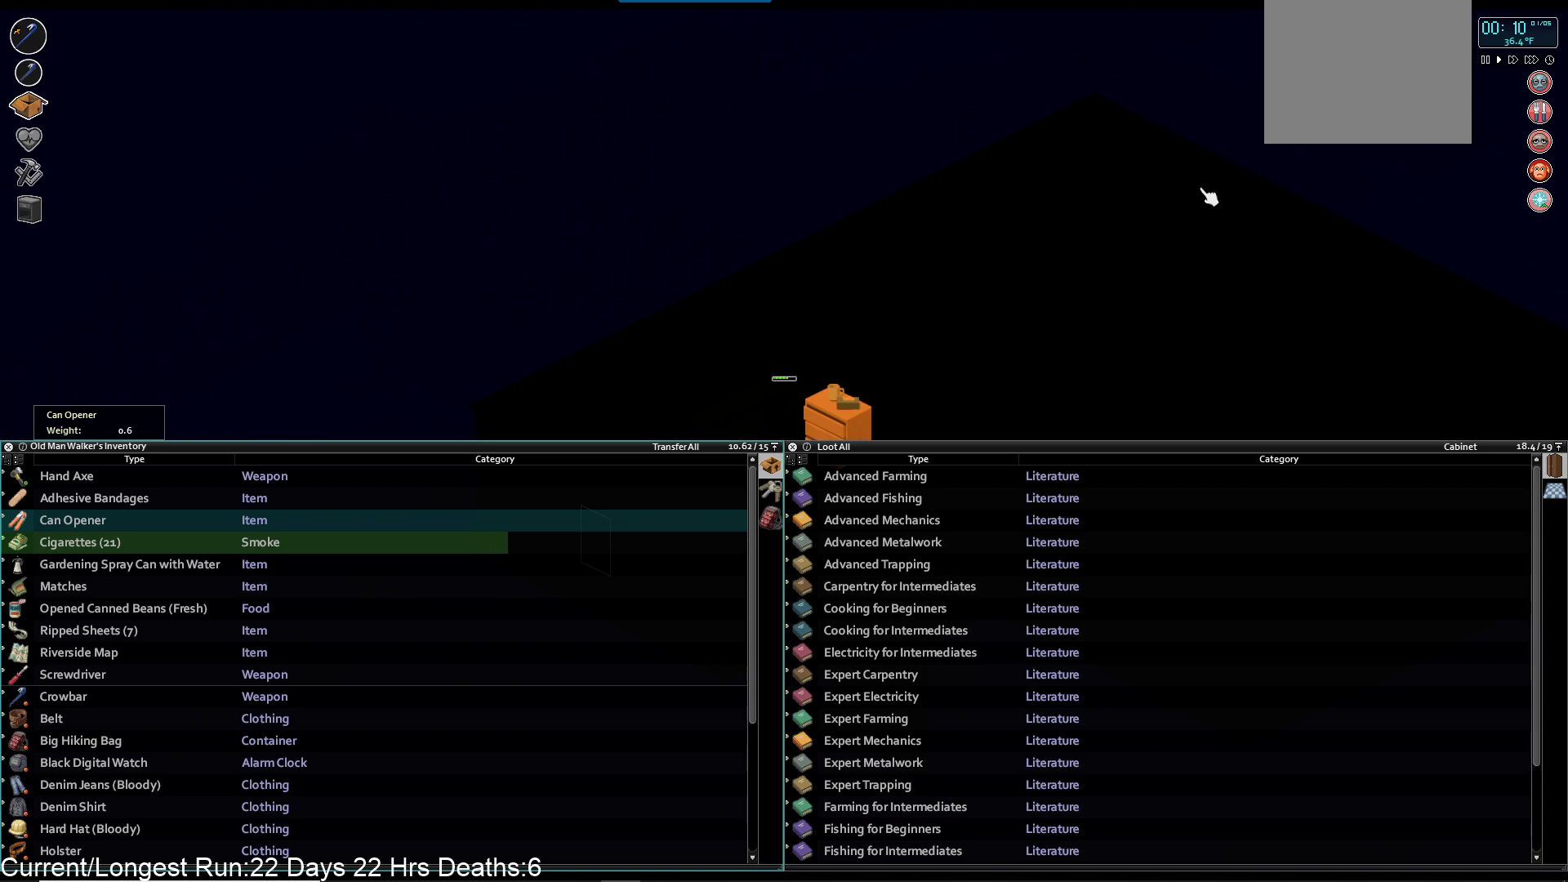
{"buttons": ["SELECT"], "left_stick": "center", "right_stick": "up", "events": [[50, "TRIANGLE", "up"], [333, "SELECT", "down"], [467, "right_stick", "up"]]}
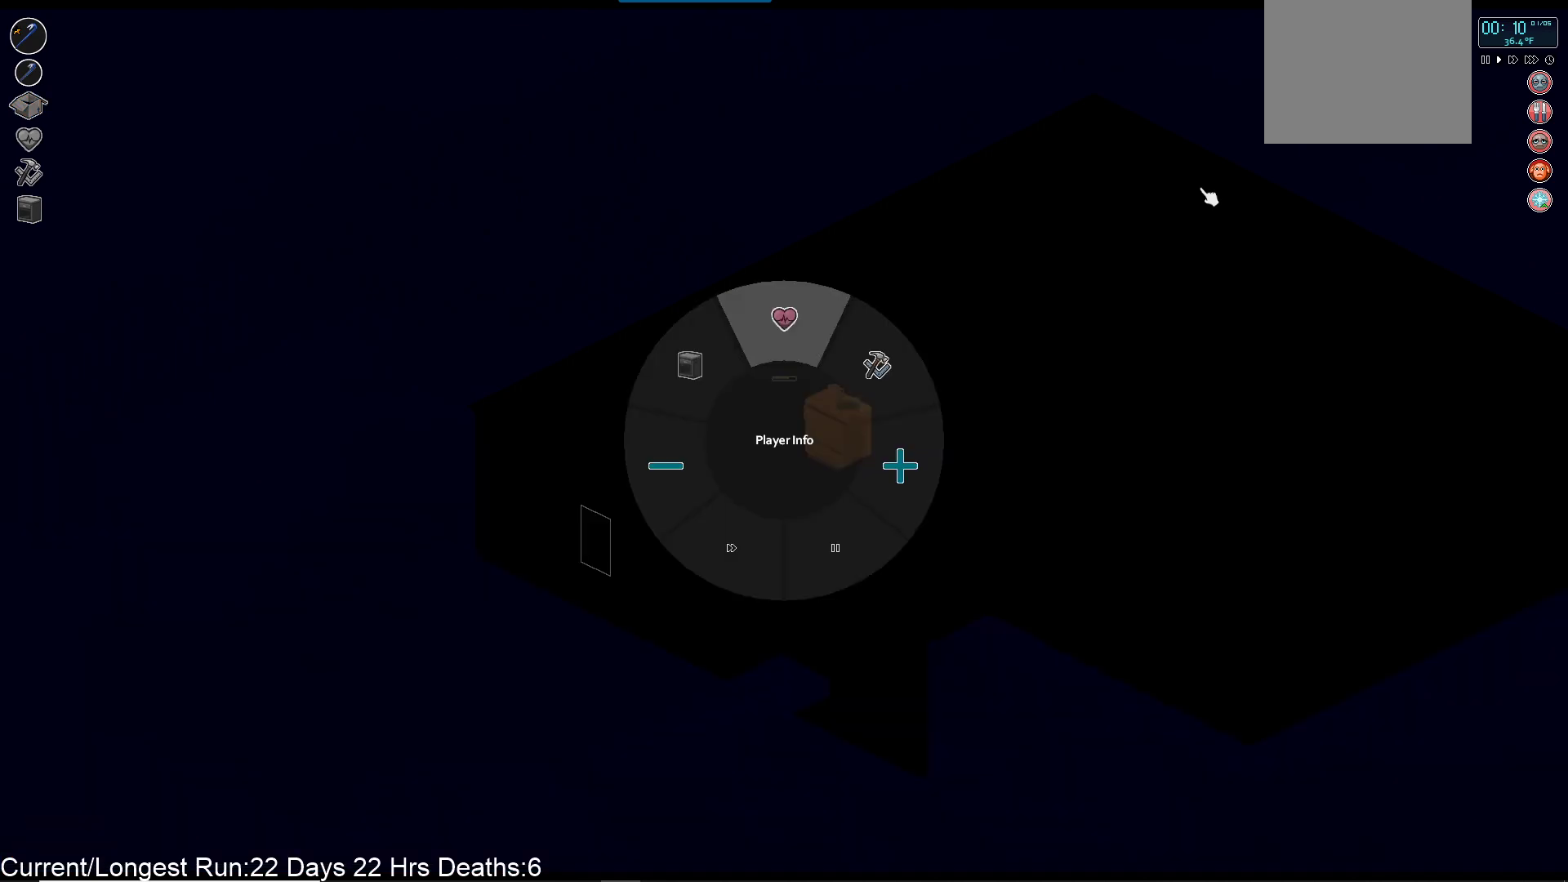
{"buttons": [], "left_stick": "center", "right_stick": "center", "events": [[217, "SELECT", "up"], [333, "right_stick", "center"]]}
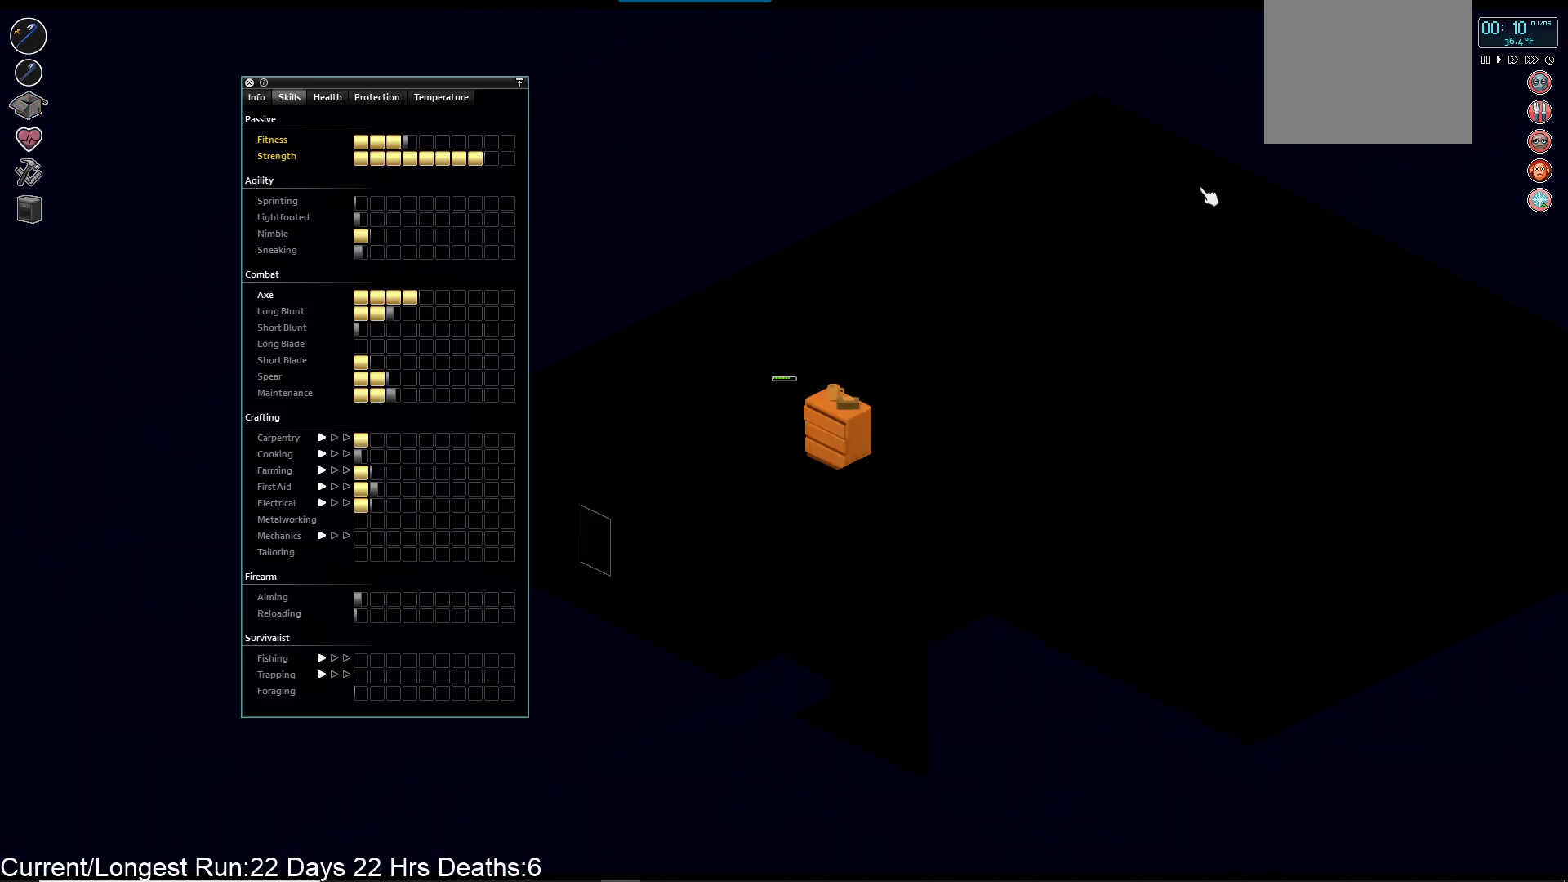
{"buttons": [], "left_stick": "center", "right_stick": "center", "events": [[367, "R1", "down"], [500, "R1", "up"]]}
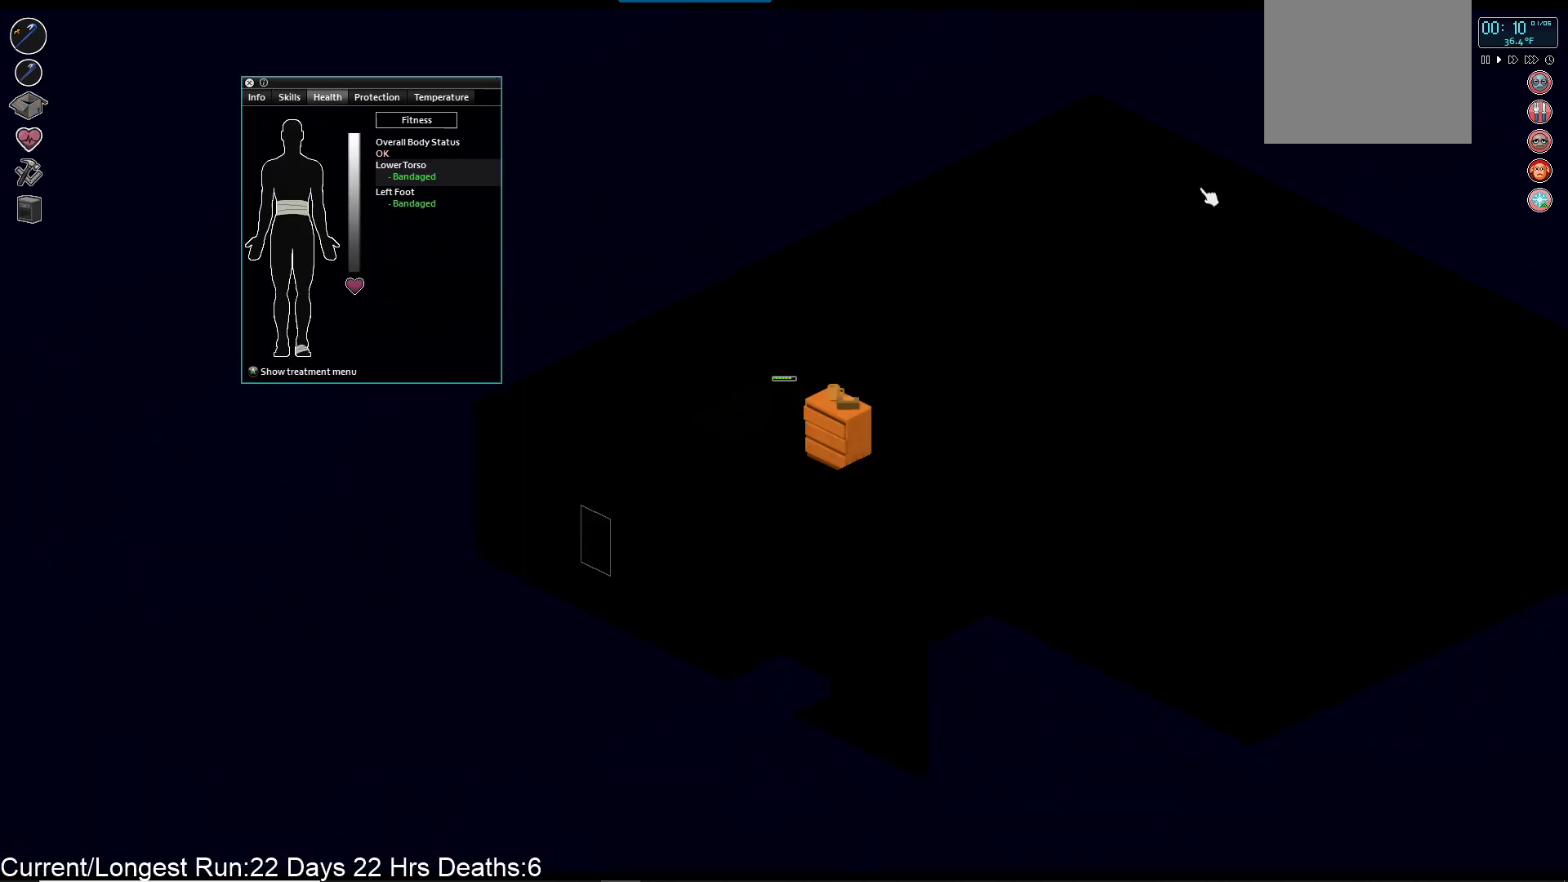
{"buttons": [], "left_stick": "center", "right_stick": "center", "events": [[267, "R1", "down"], [367, "R1", "up"]]}
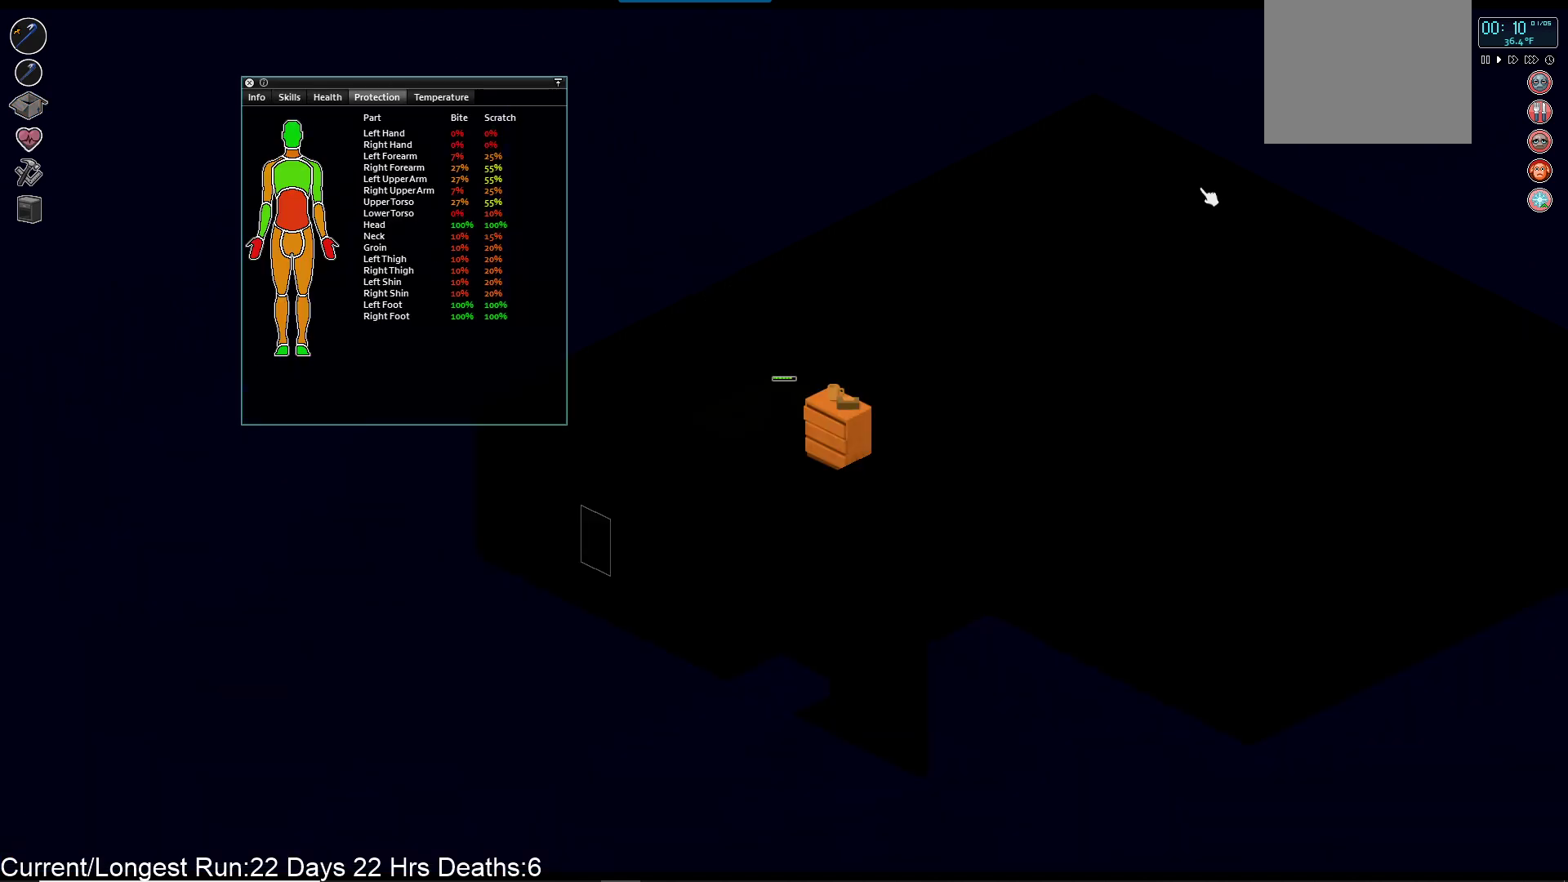
{"buttons": ["TRIANGLE"], "left_stick": "center", "right_stick": "center", "events": [[500, "TRIANGLE", "down"]]}
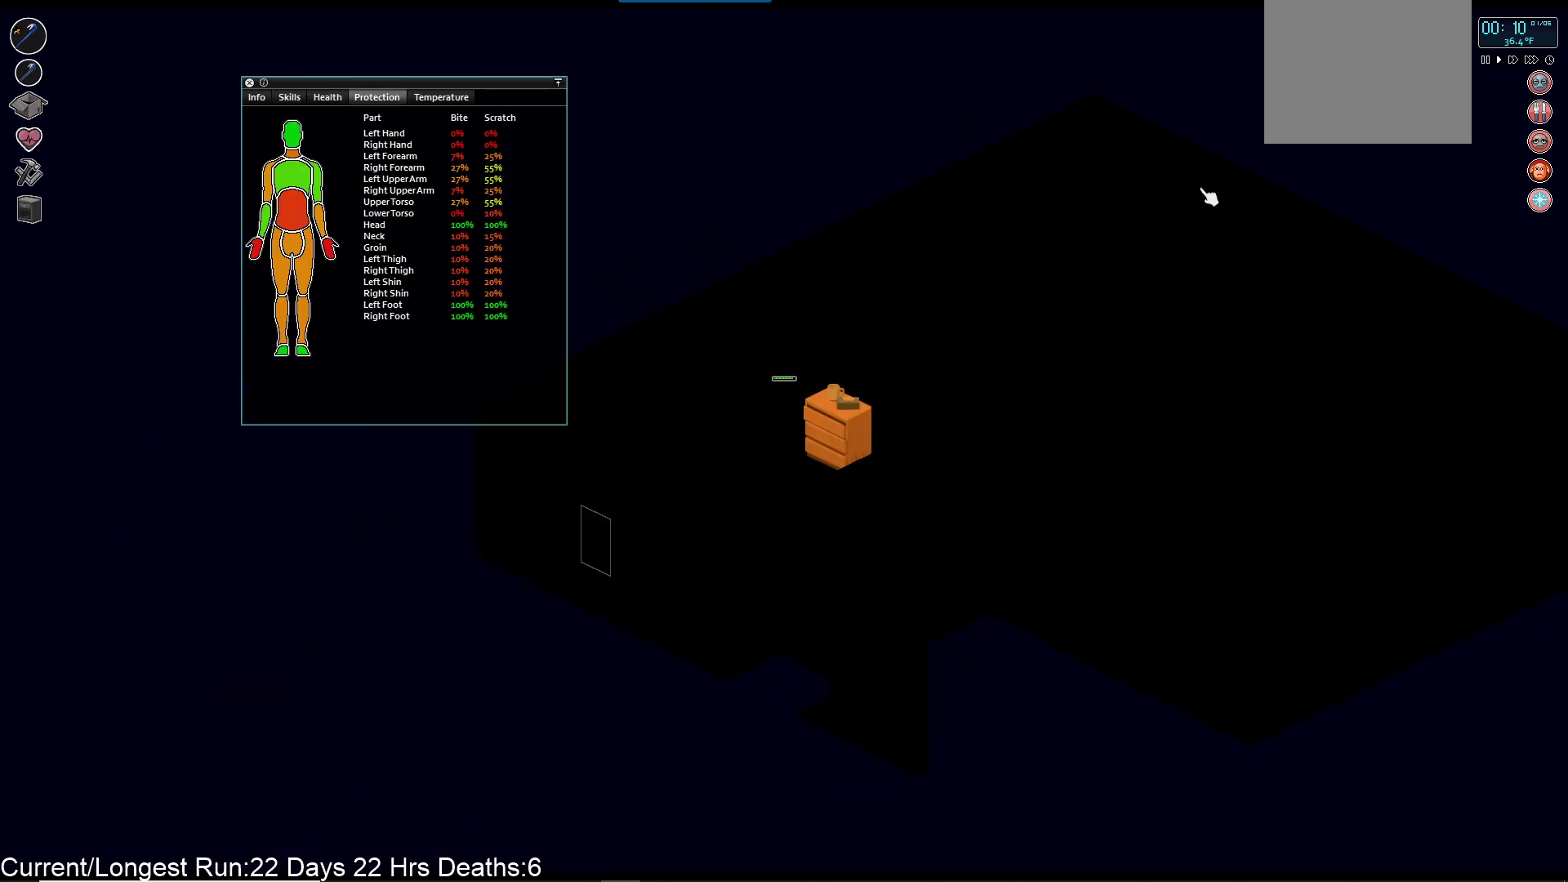
{"buttons": ["CIRCLE"], "left_stick": "center", "right_stick": "center", "events": [[117, "TRIANGLE", "up"], [467, "CIRCLE", "down"]]}
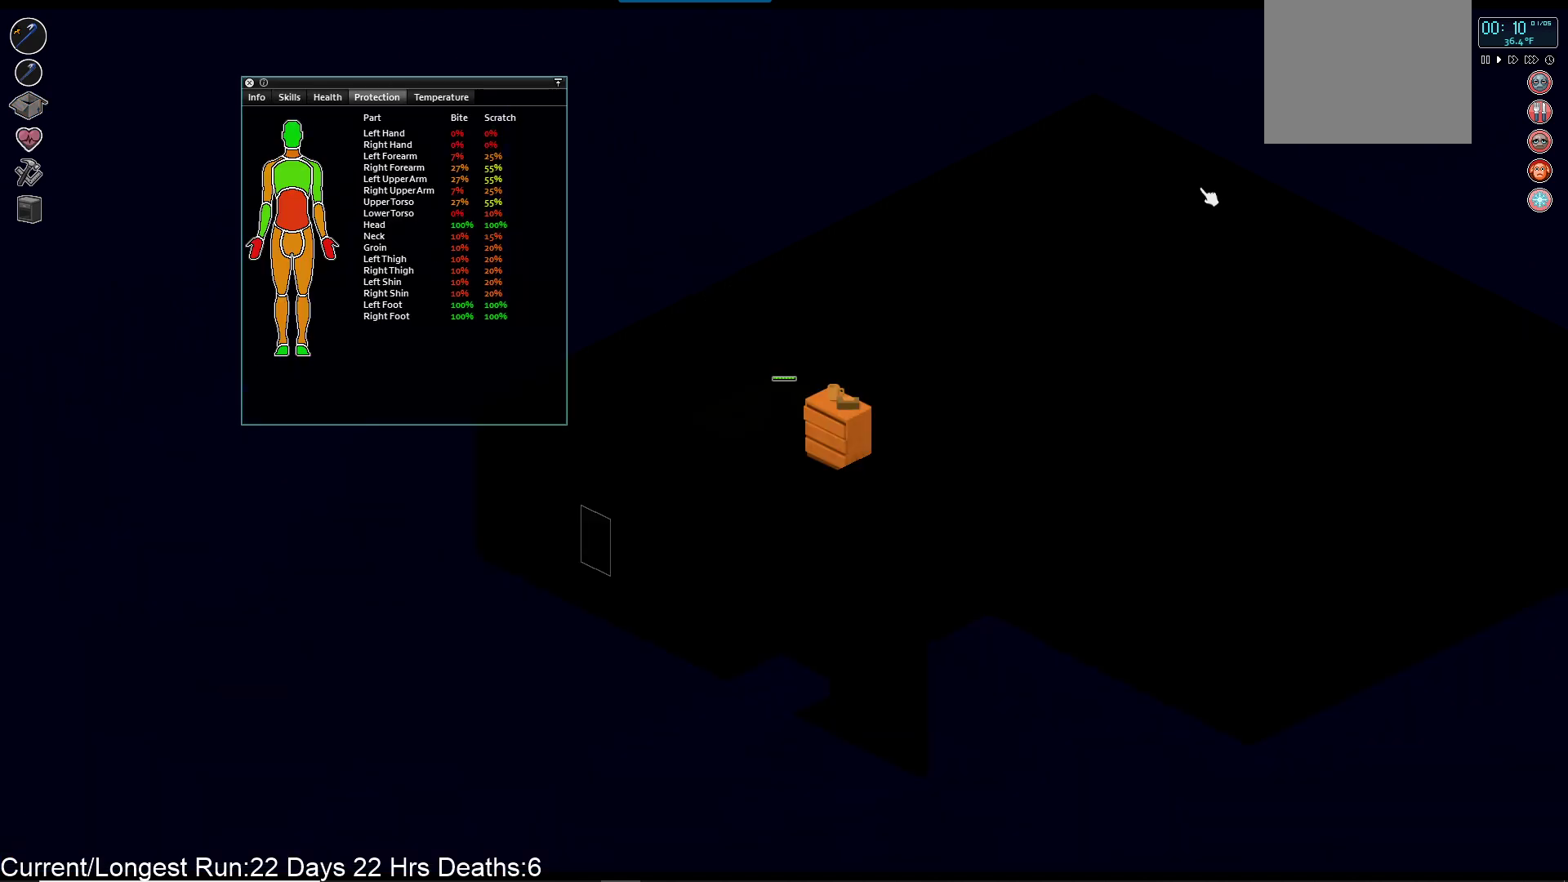
{"buttons": [], "left_stick": "center", "right_stick": "center", "events": [[50, "CIRCLE", "up"]]}
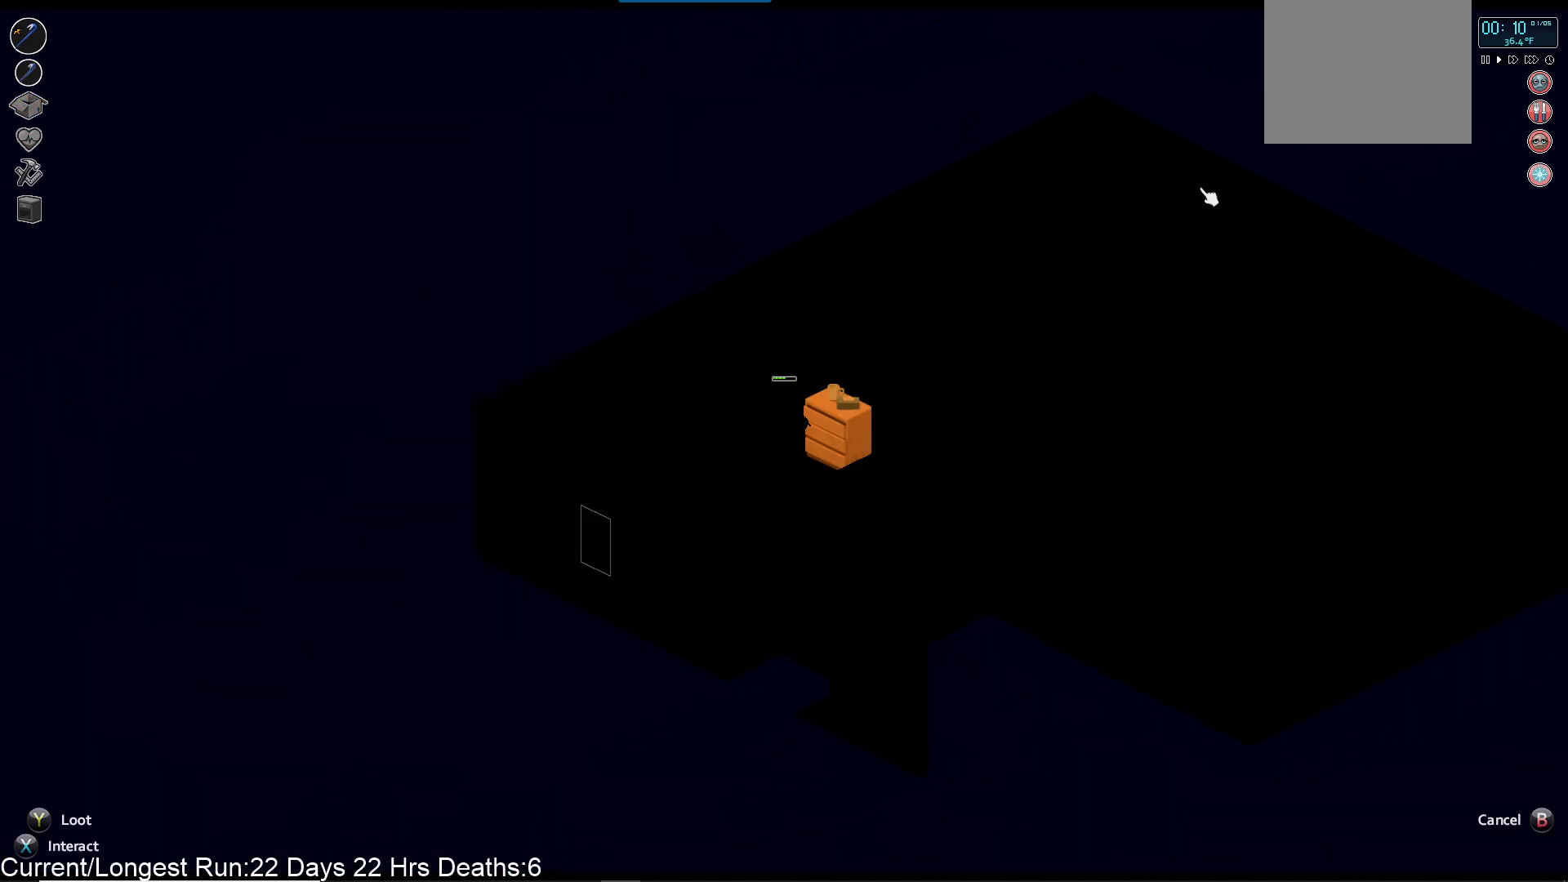
{"buttons": [], "left_stick": "center", "right_stick": "center", "events": []}
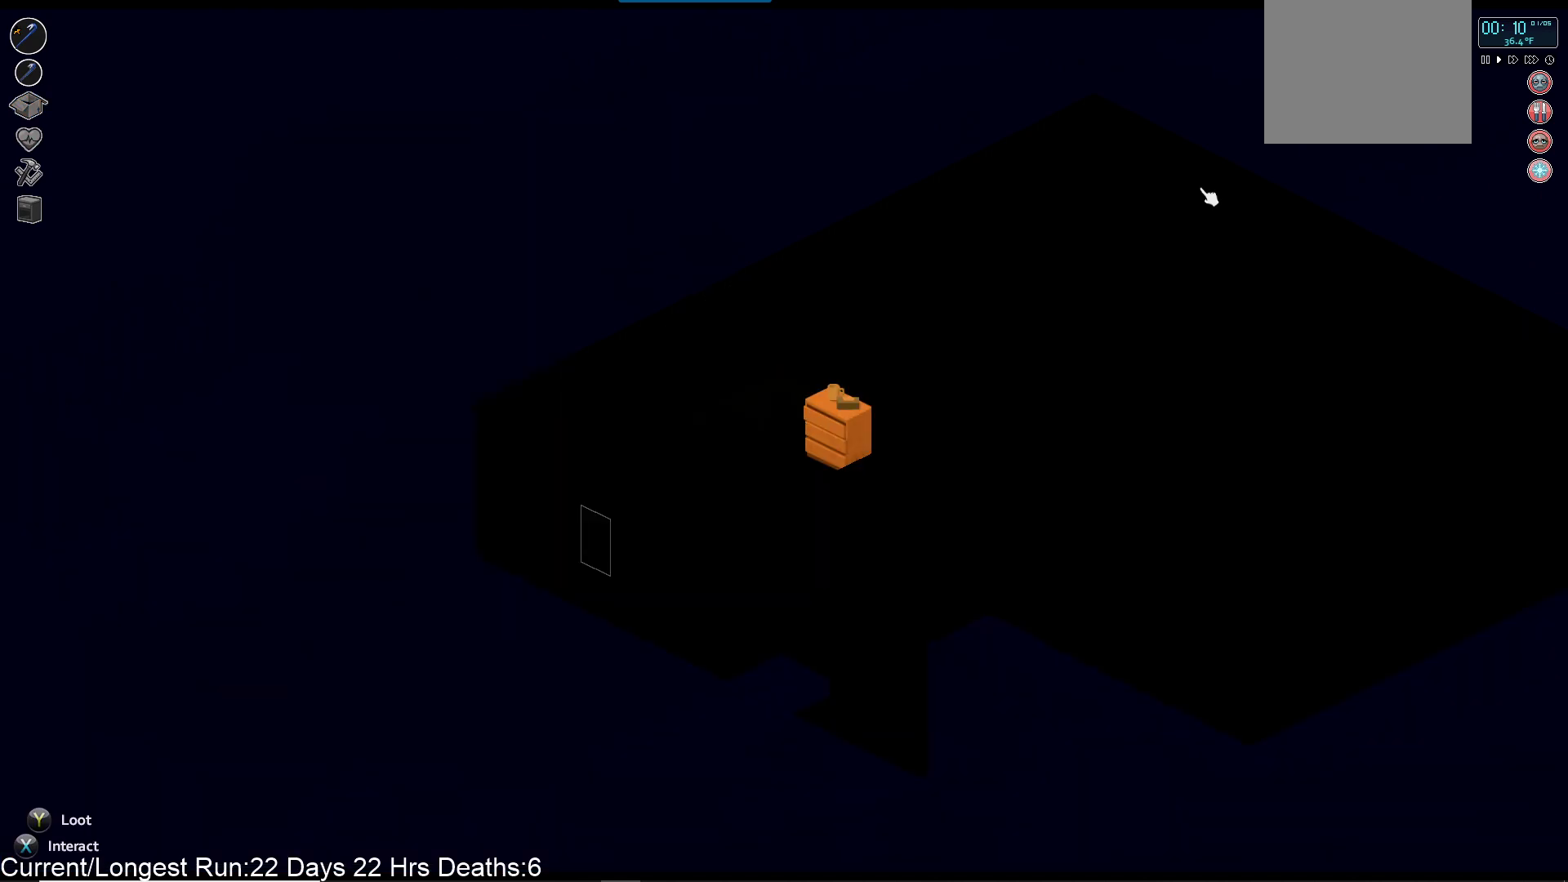
{"buttons": [], "left_stick": "up", "right_stick": "center", "events": [[183, "left_stick", "up"]]}
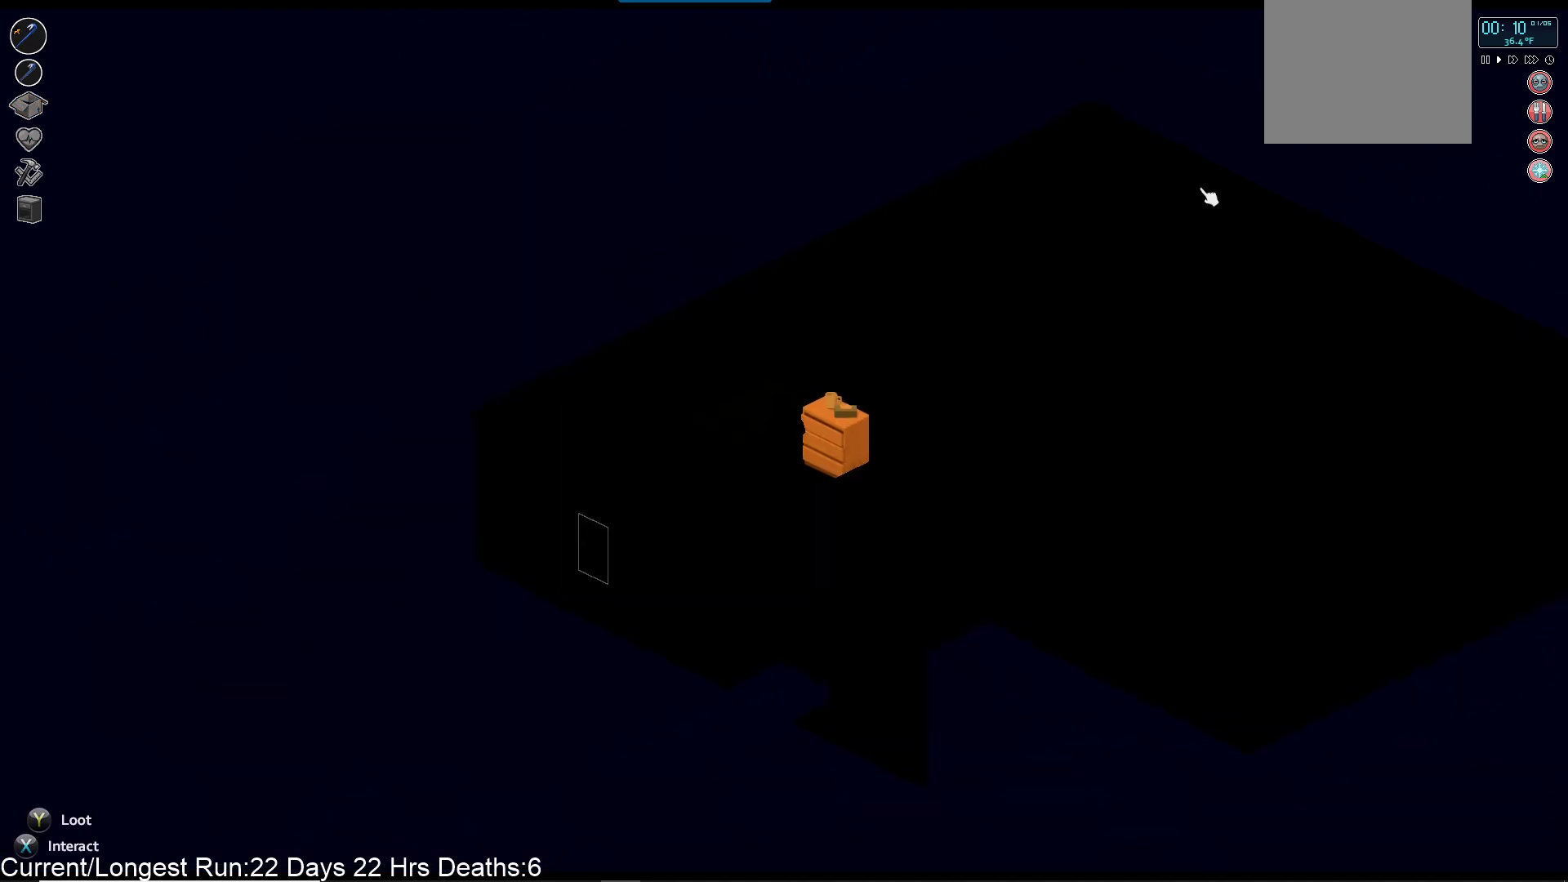
{"buttons": [], "left_stick": "center", "right_stick": "center", "events": [[100, "left_stick", "center"], [117, "SQUARE", "down"], [267, "SQUARE", "up"]]}
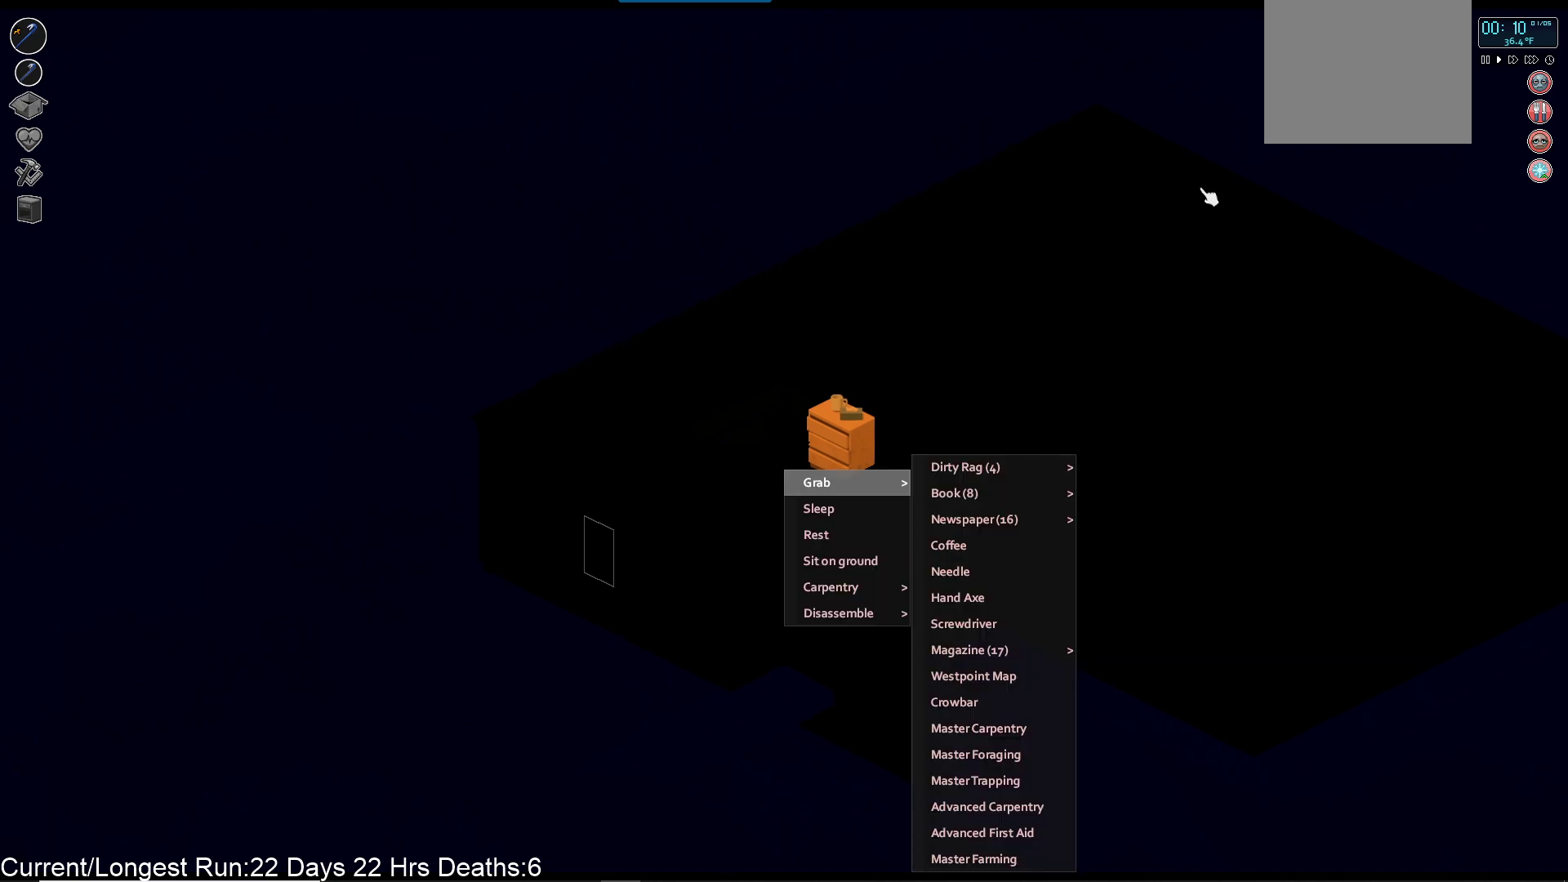
{"buttons": [], "left_stick": "center", "right_stick": "center", "events": [[17, "DPAD_DOWN", "down"], [67, "DPAD_DOWN", "up"], [250, "DPAD_DOWN", "down"], [333, "DPAD_DOWN", "up"]]}
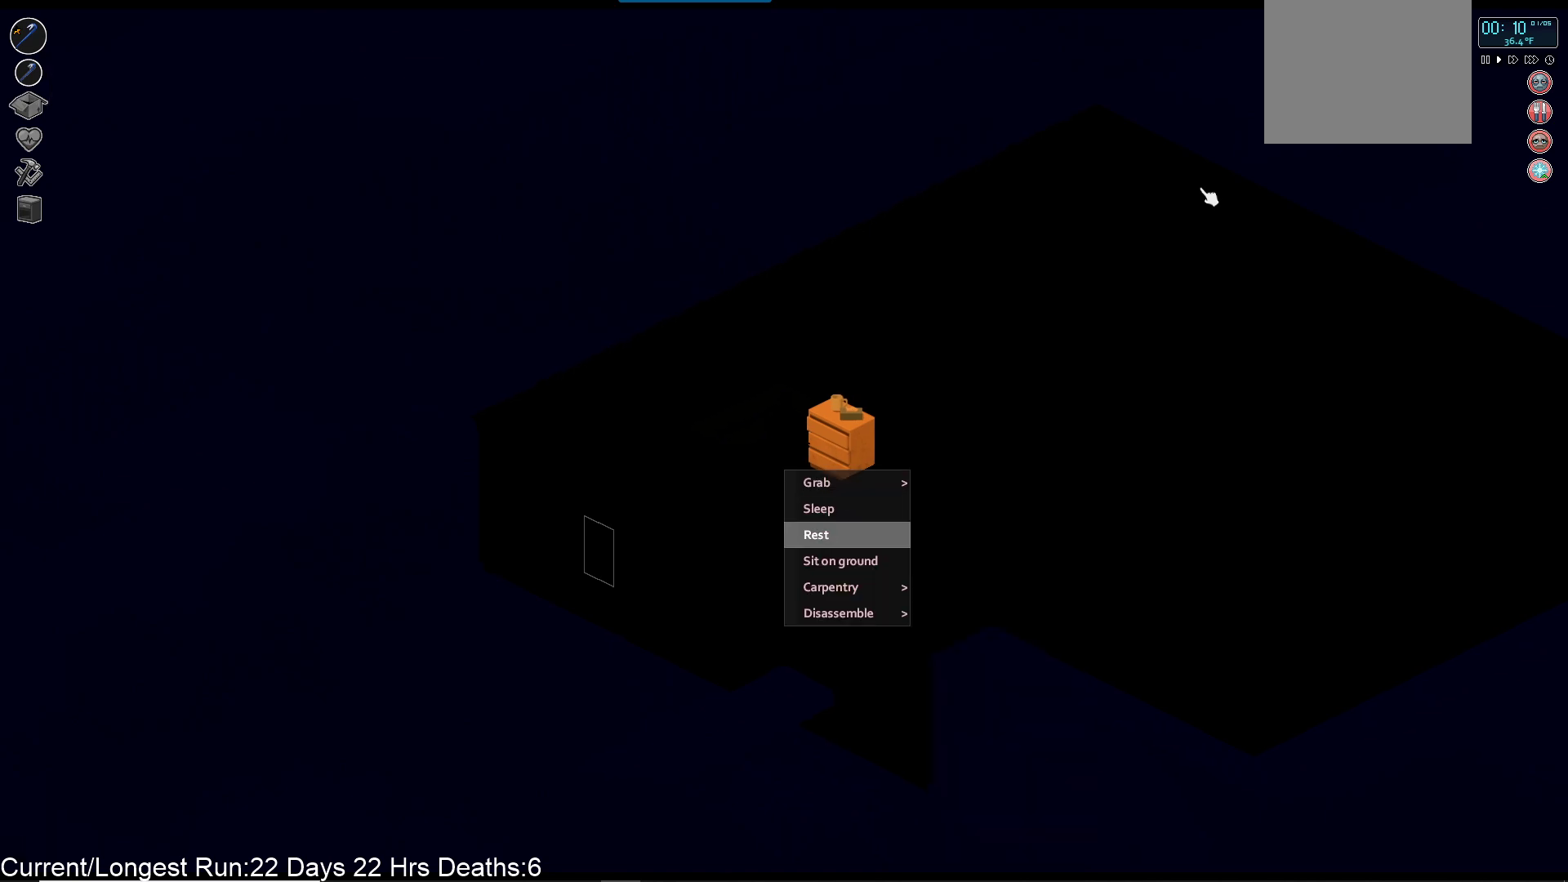
{"buttons": ["CROSS"], "left_stick": "center", "right_stick": "center", "events": [[233, "DPAD_UP", "down"], [317, "DPAD_UP", "up"], [433, "CROSS", "down"]]}
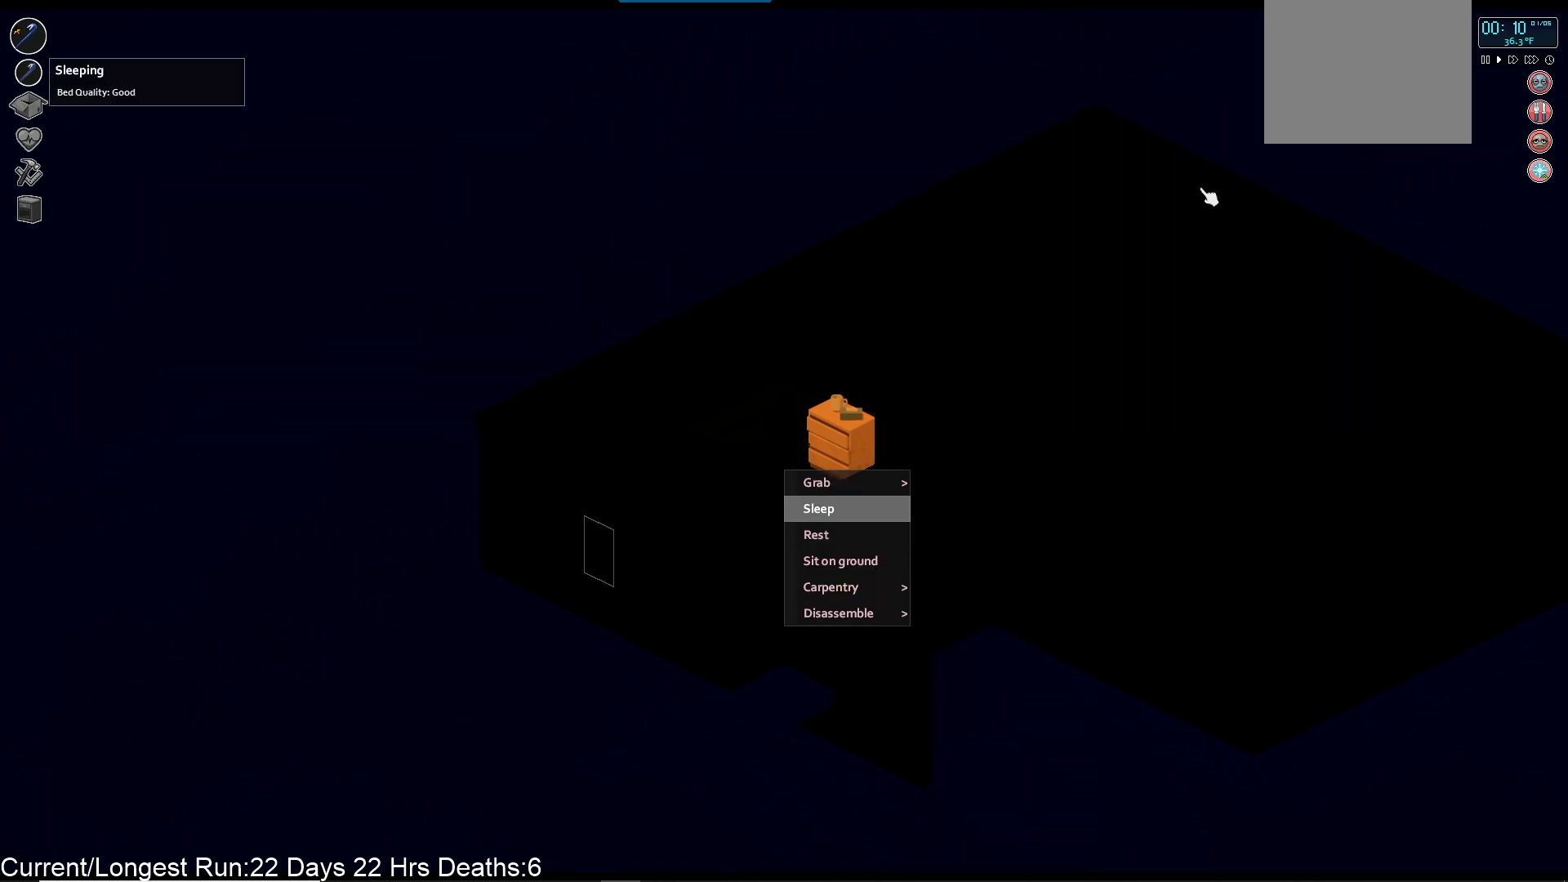
{"buttons": [], "left_stick": "center", "right_stick": "center", "events": [[50, "CROSS", "up"]]}
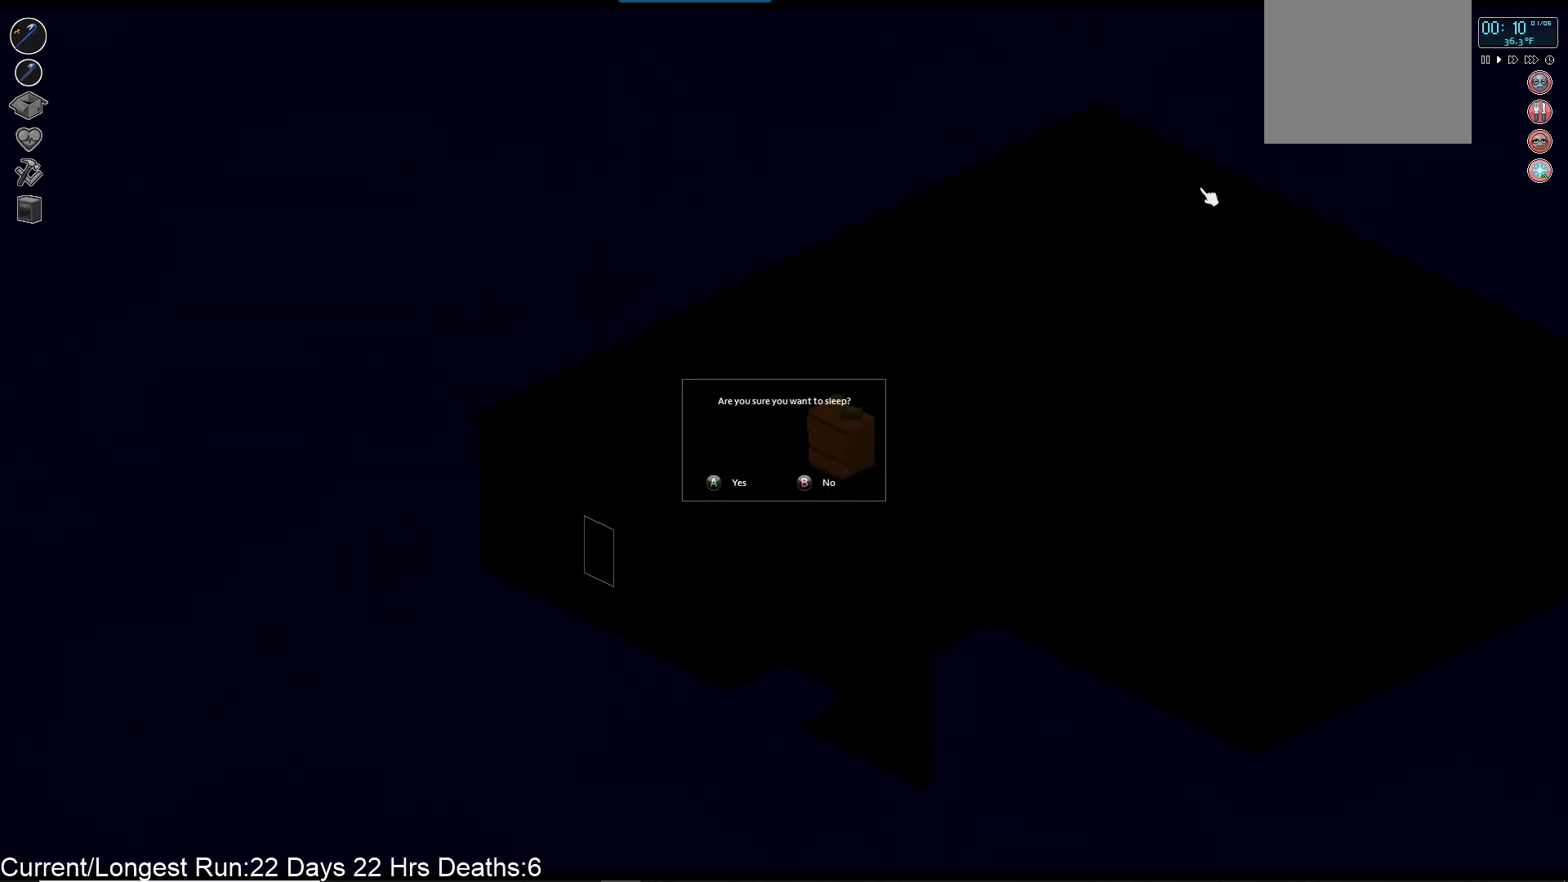
{"buttons": [], "left_stick": "center", "right_stick": "center", "events": [[33, "CROSS", "down"], [167, "CROSS", "up"]]}